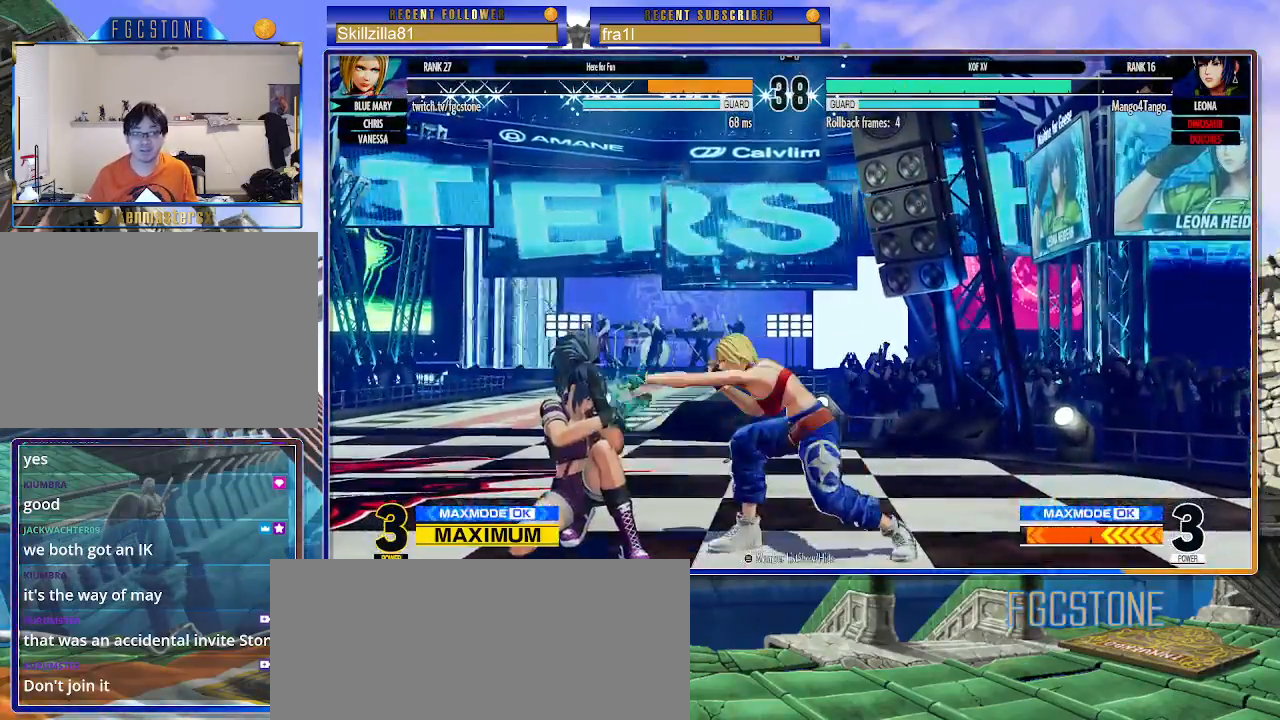
Gameplay with a controller (arcade stick); each line is a JSON object with the inputs held at the frame after it. "events" lists button and stick changes between this image and that frame as [ms after this image, input, new state], when the widget could be followed in between. Not read: L3 R3.
{"buttons": [], "left_stick": "right", "events": [[83, "CROSS", "down"], [150, "CROSS", "up"]]}
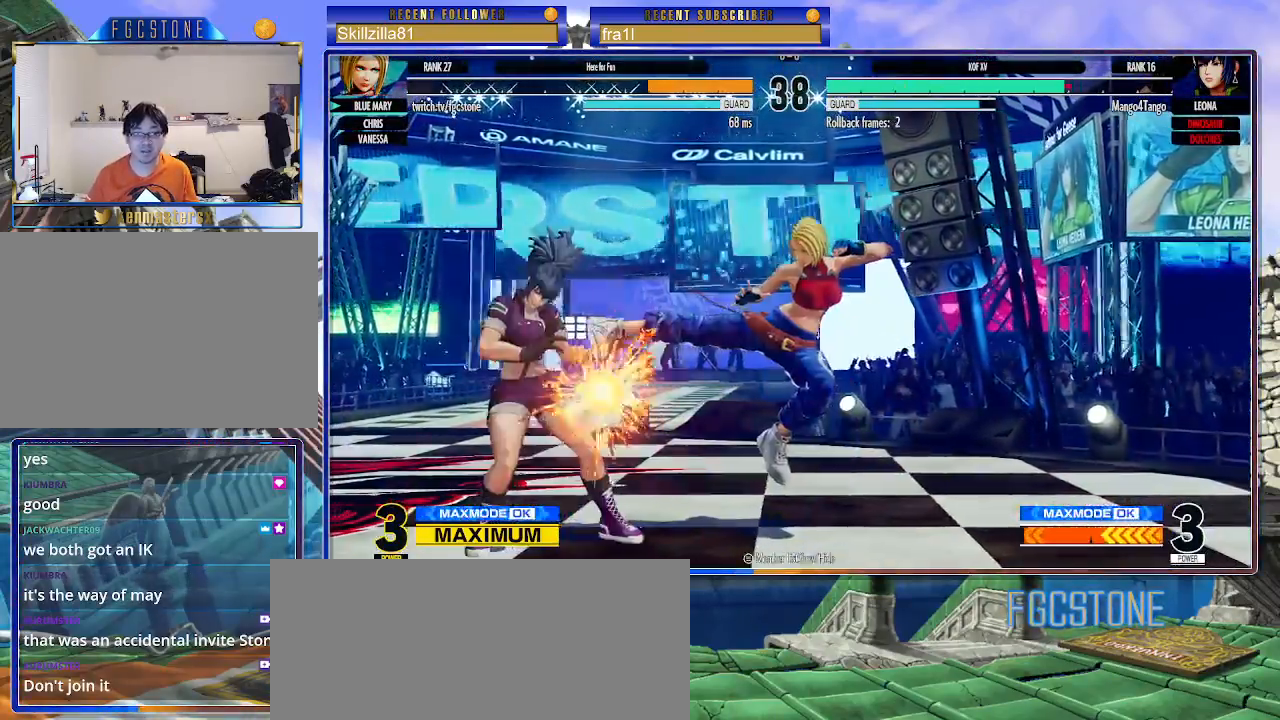
{"buttons": [], "left_stick": "center", "events": [[367, "left_stick", "left"], [400, "CROSS", "down"], [467, "CROSS", "up"], [467, "left_stick", "center"]]}
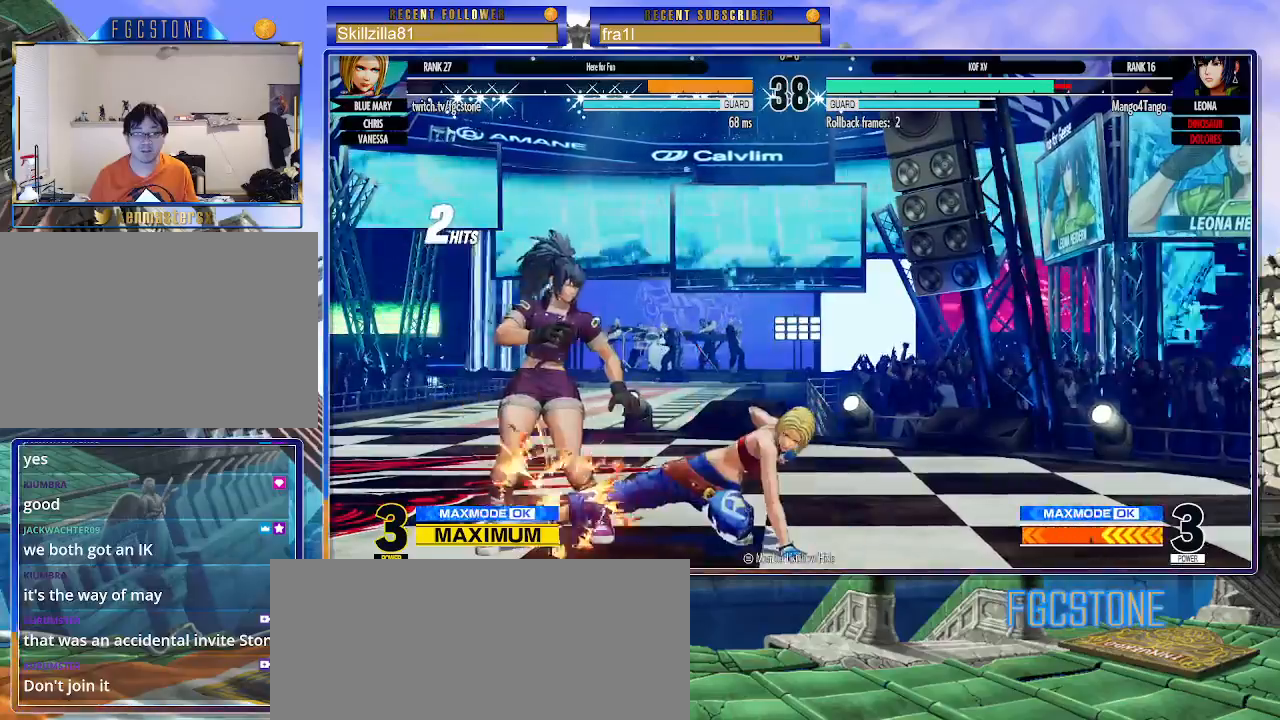
{"buttons": [], "left_stick": "center", "events": []}
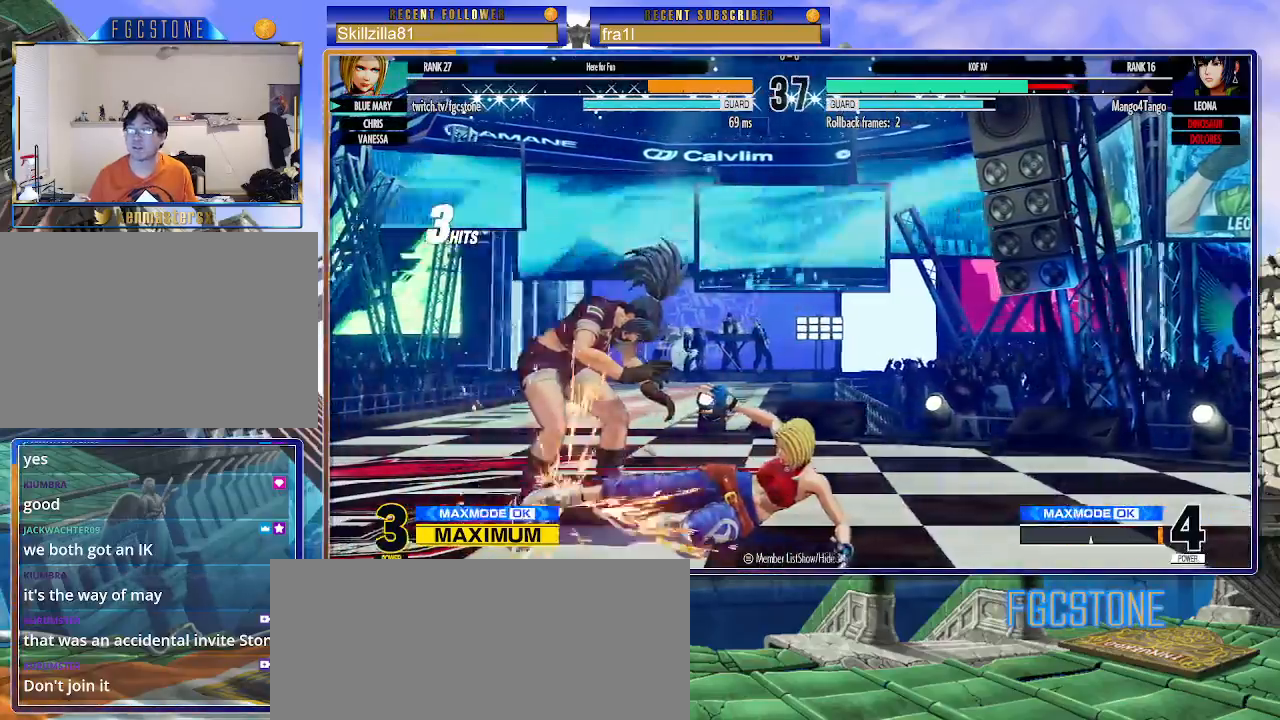
{"buttons": [], "left_stick": "left", "events": [[283, "left_stick", "left"], [350, "left_stick", "center"], [417, "left_stick", "left"]]}
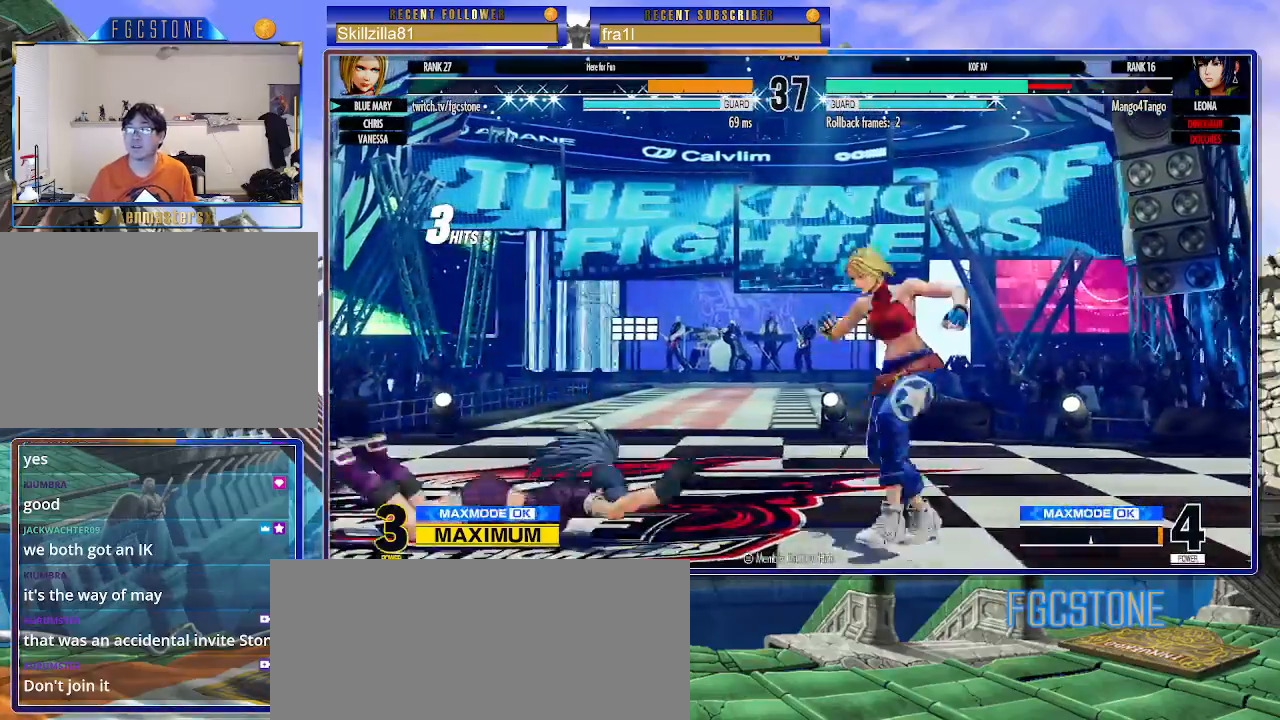
{"buttons": [], "left_stick": "center", "events": [[200, "left_stick", "down-right"], [317, "left_stick", "center"], [383, "left_stick", "up-left"], [450, "left_stick", "center"]]}
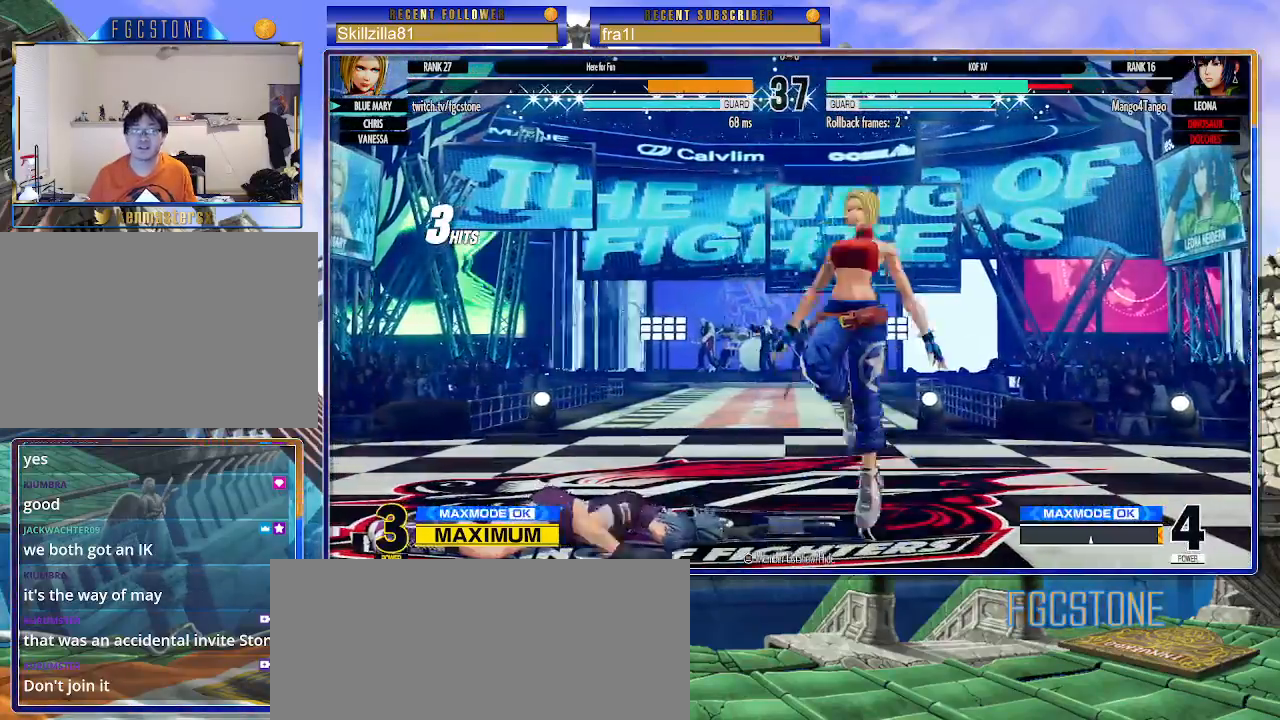
{"buttons": [], "left_stick": "center", "events": [[167, "CIRCLE", "down"], [283, "CIRCLE", "up"]]}
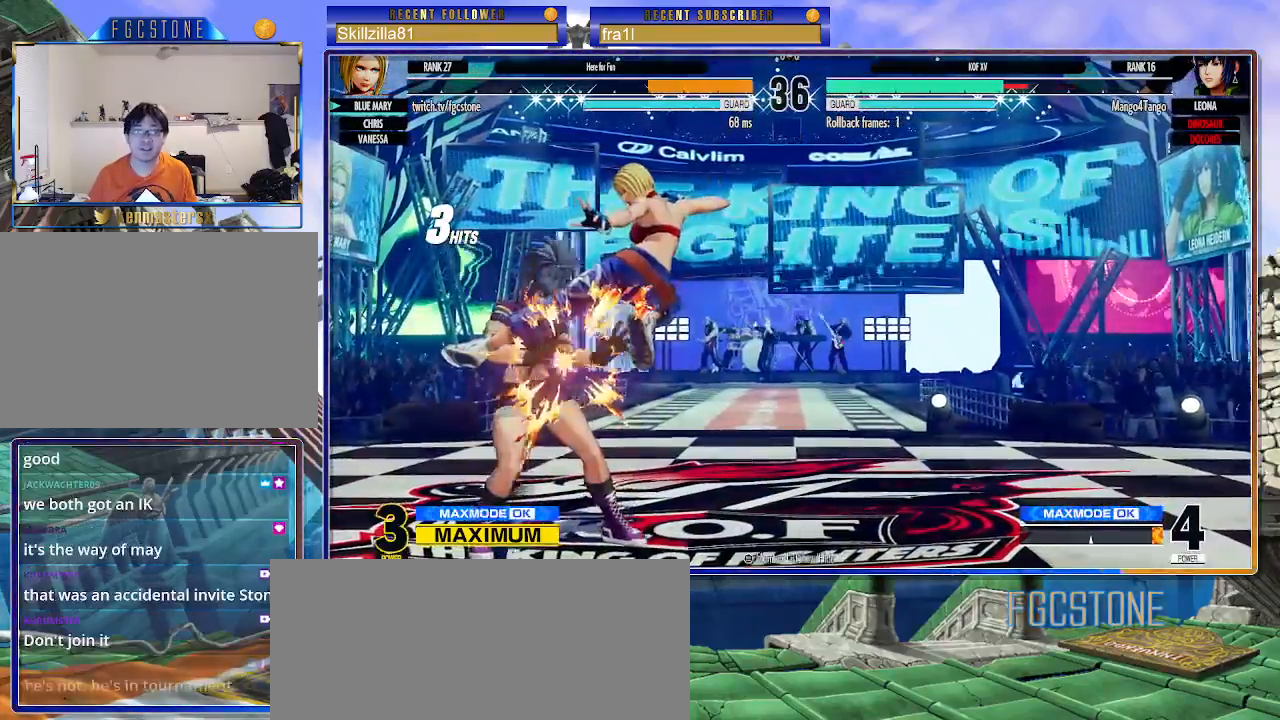
{"buttons": [], "left_stick": "left", "events": [[150, "TRIANGLE", "down"], [250, "TRIANGLE", "up"], [317, "left_stick", "left"]]}
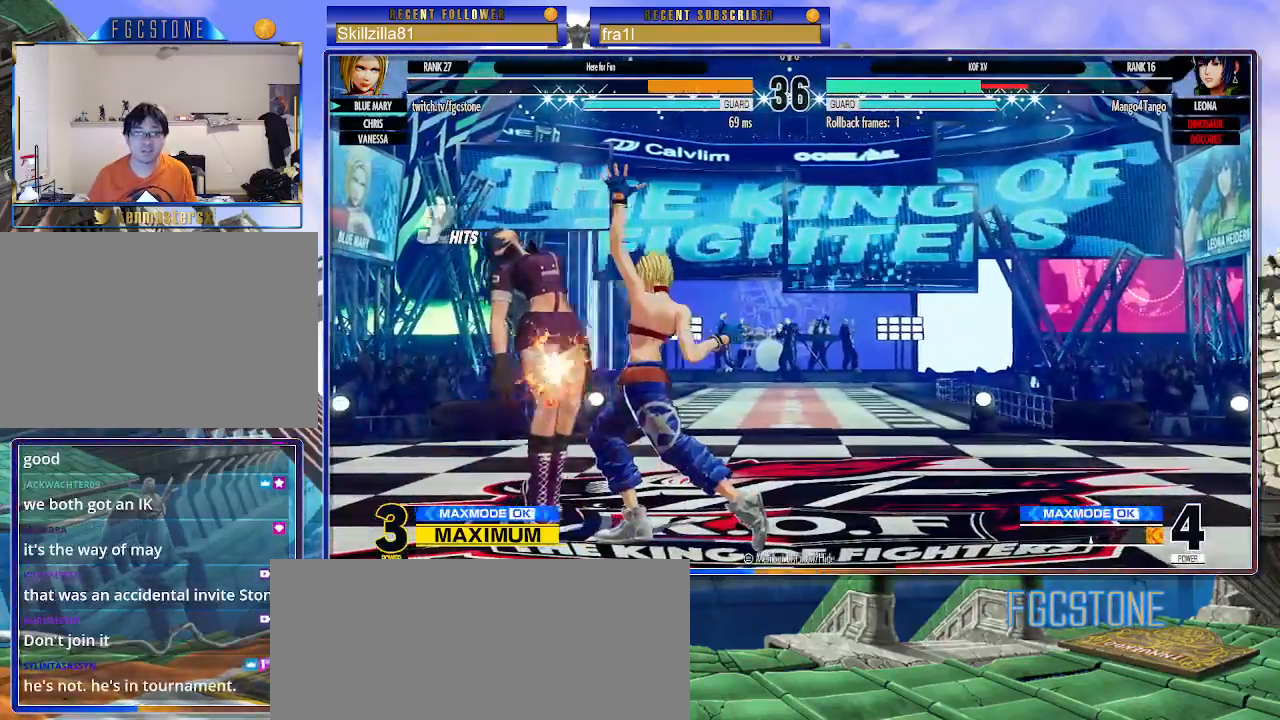
{"buttons": [], "left_stick": "down-left", "events": [[67, "SQUARE", "down"], [133, "SQUARE", "up"], [183, "left_stick", "center"], [417, "left_stick", "down-right"], [483, "left_stick", "down-left"]]}
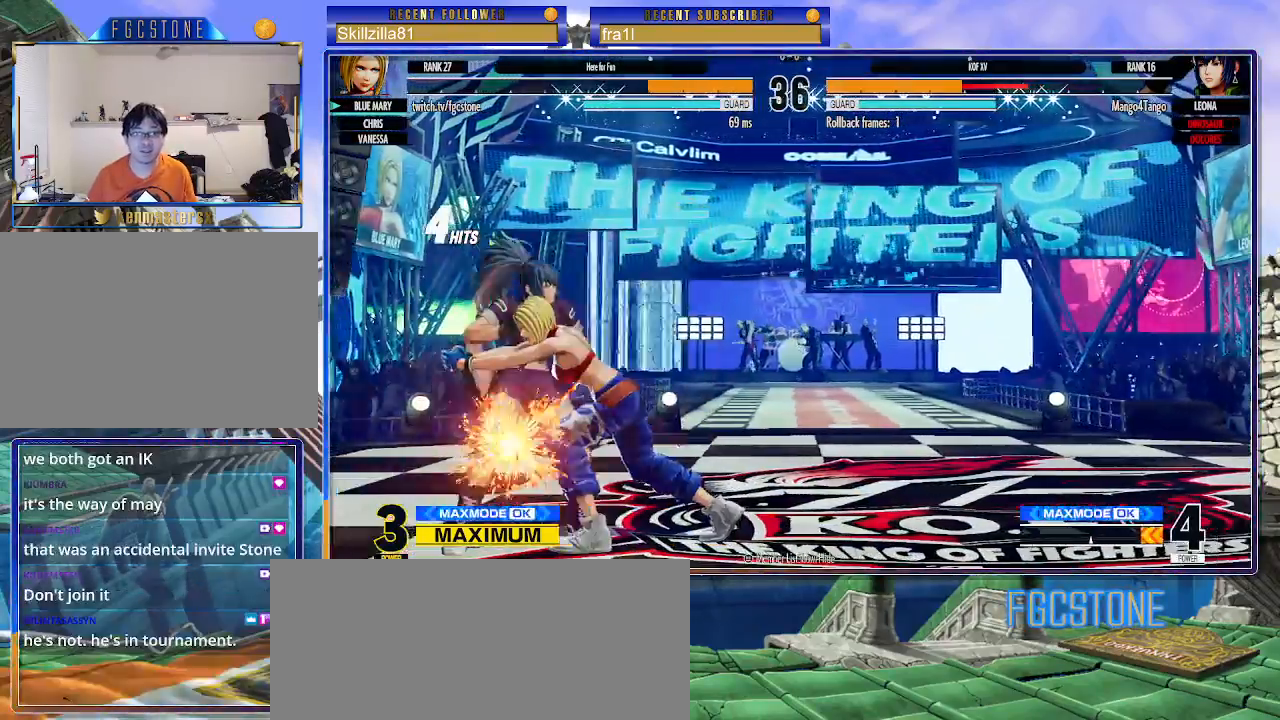
{"buttons": [], "left_stick": "right", "events": [[50, "SQUARE", "down"], [50, "TRIANGLE", "down"], [67, "left_stick", "center"], [83, "SQUARE", "up"], [83, "TRIANGLE", "up"], [333, "left_stick", "right"]]}
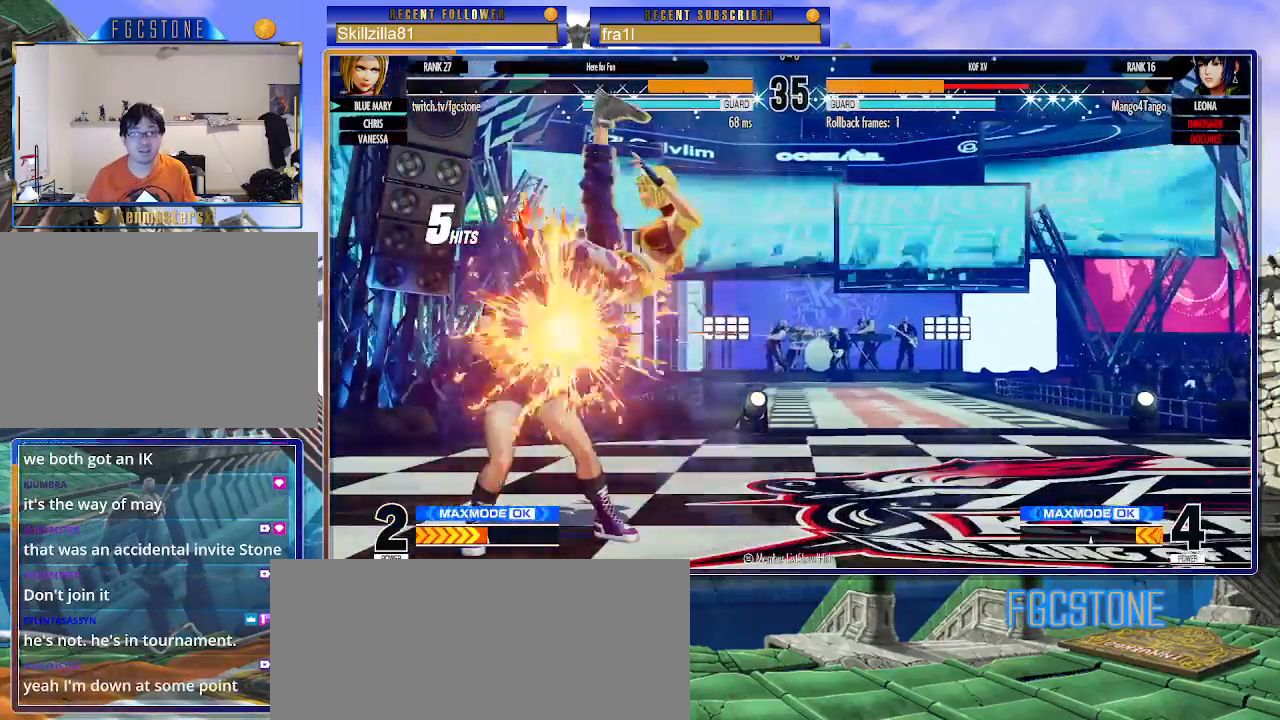
{"buttons": [], "left_stick": "right", "events": []}
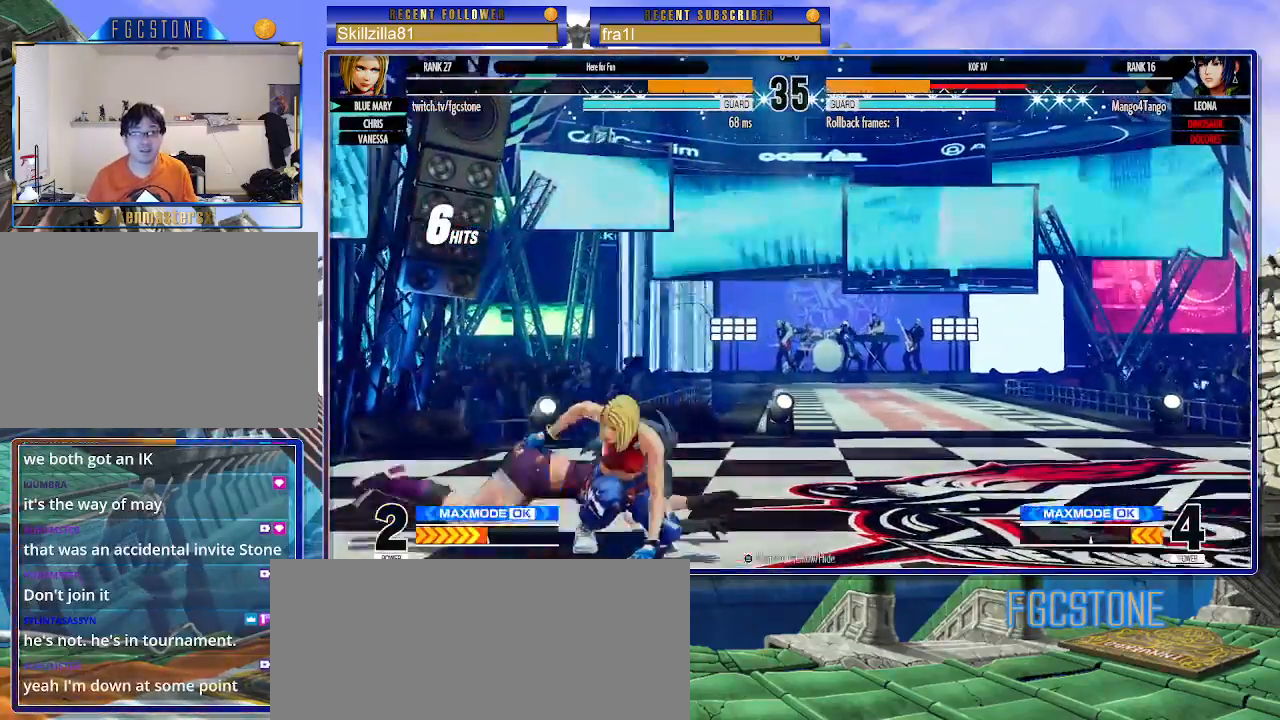
{"buttons": [], "left_stick": "down-right", "events": [[83, "left_stick", "down-left"], [150, "CIRCLE", "down"], [250, "CIRCLE", "up"], [300, "left_stick", "down-right"]]}
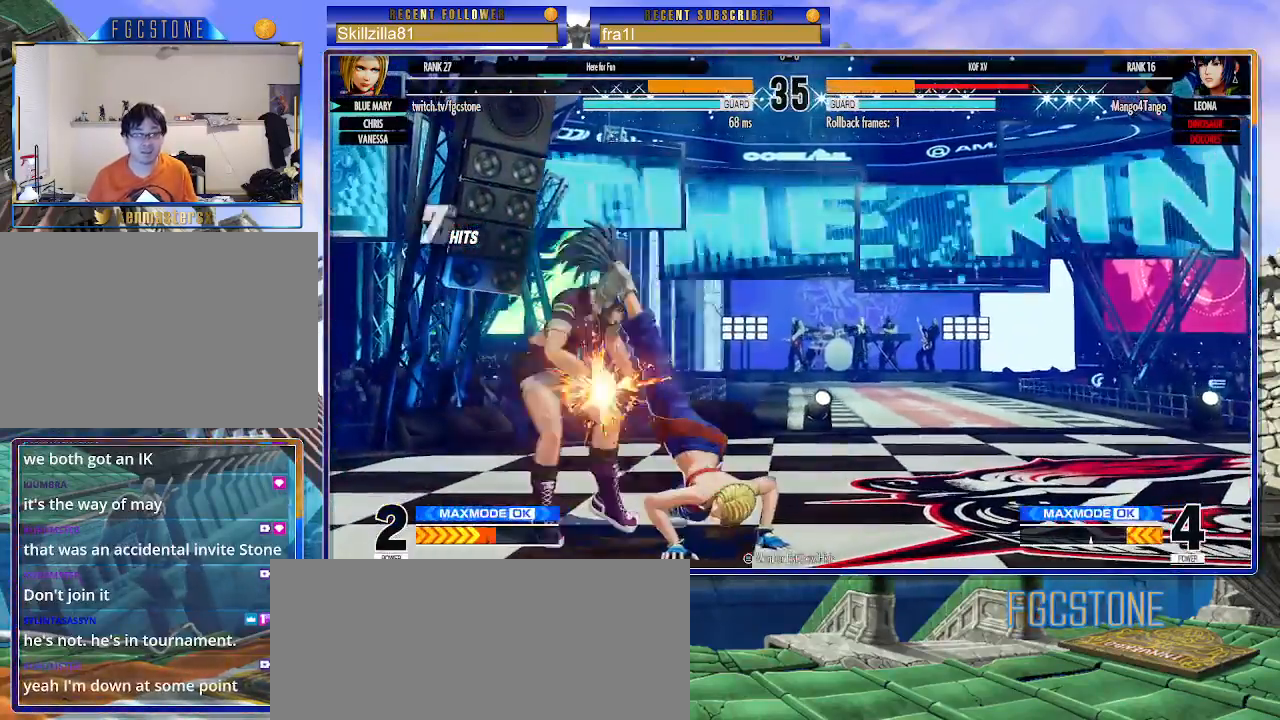
{"buttons": [], "left_stick": "left", "events": [[500, "left_stick", "left"]]}
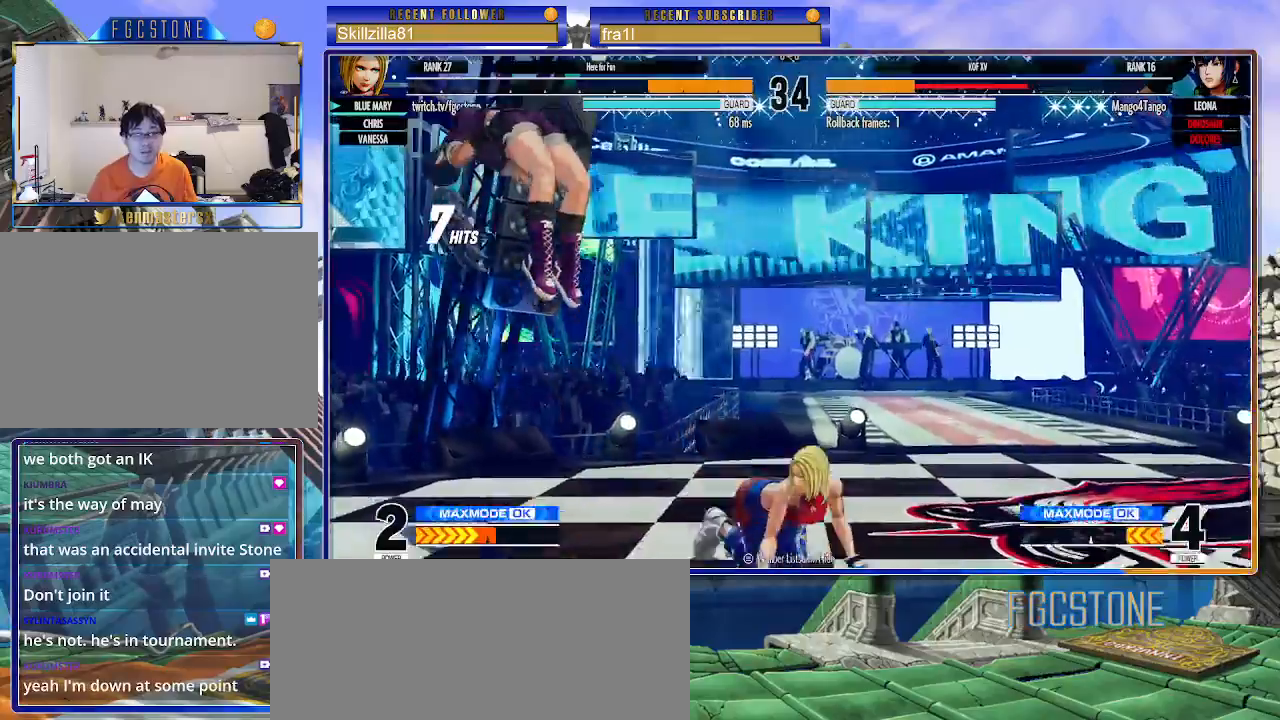
{"buttons": [], "left_stick": "down-right", "events": [[50, "CIRCLE", "down"], [50, "CROSS", "down"], [83, "CIRCLE", "up"], [83, "CROSS", "up"], [117, "left_stick", "center"], [200, "left_stick", "right"], [267, "left_stick", "down"], [350, "left_stick", "left"], [400, "TRIANGLE", "down"], [467, "TRIANGLE", "up"], [467, "left_stick", "down-right"]]}
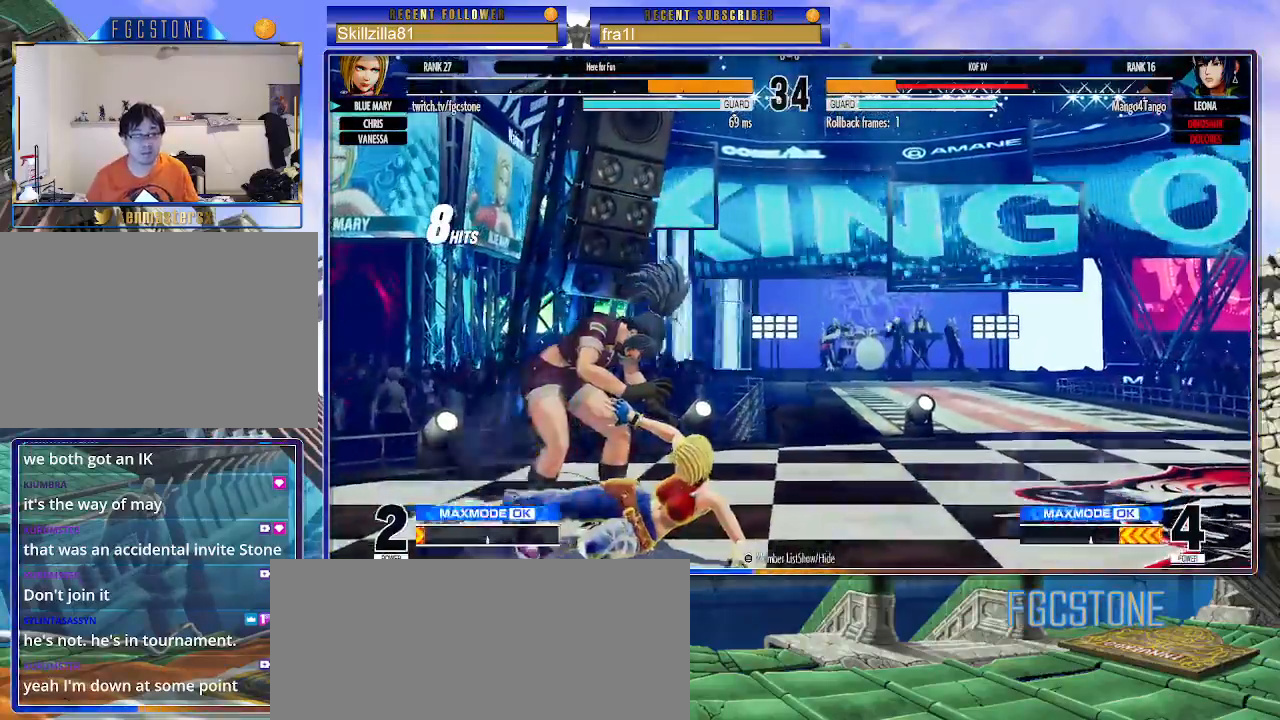
{"buttons": [], "left_stick": "center", "events": [[50, "left_stick", "down-left"], [150, "TRIANGLE", "down"], [183, "left_stick", "center"], [217, "TRIANGLE", "up"]]}
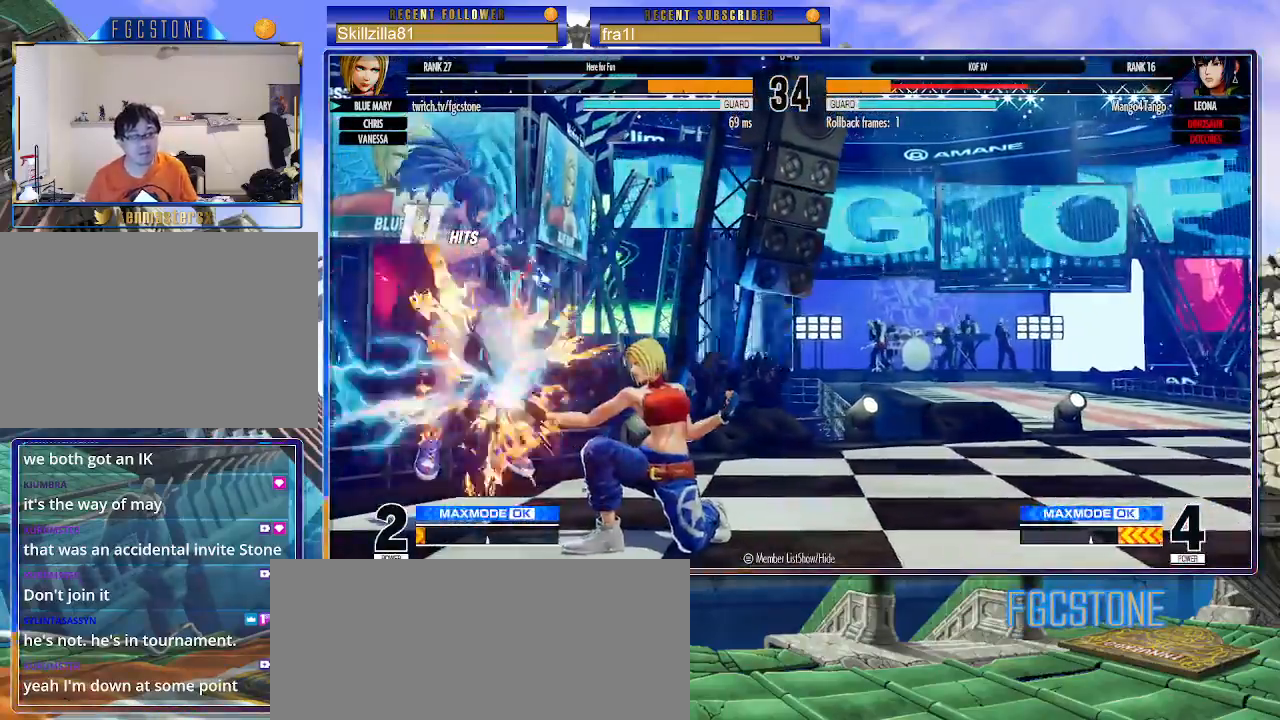
{"buttons": [], "left_stick": "center", "events": []}
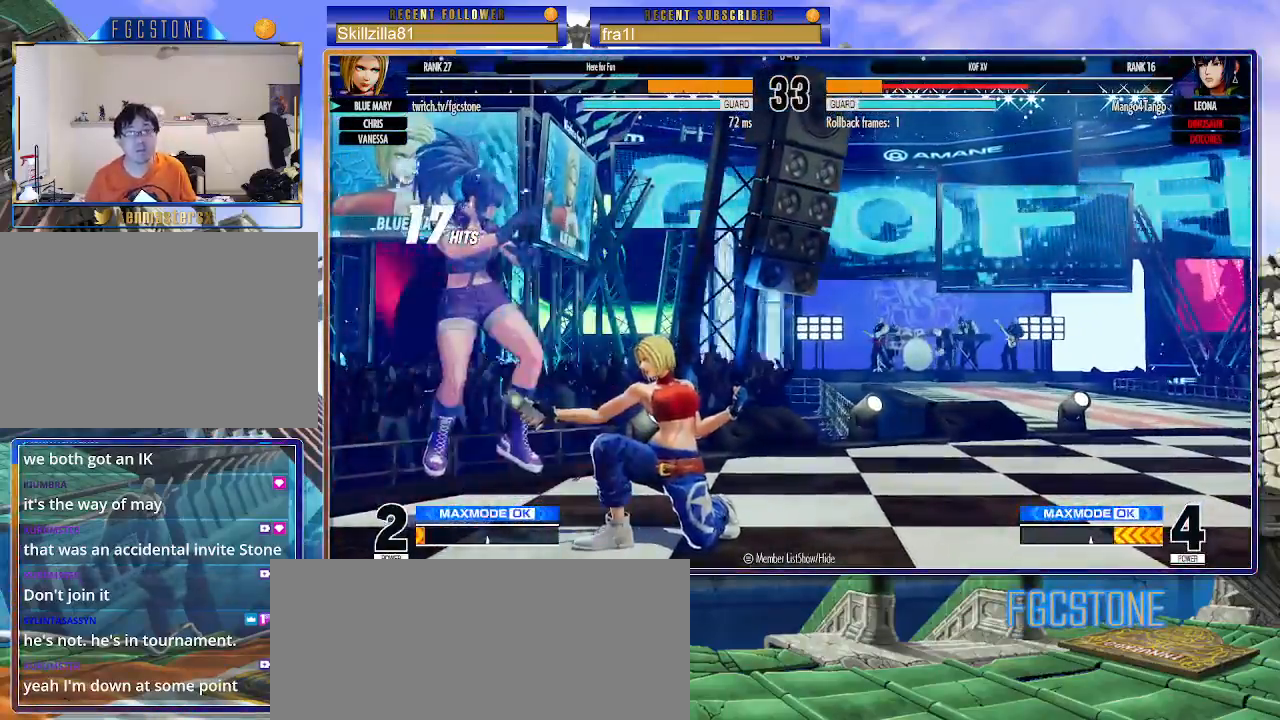
{"buttons": [], "left_stick": "center", "events": [[83, "left_stick", "down-right"], [150, "left_stick", "down-left"], [217, "left_stick", "up-left"], [267, "left_stick", "down-left"], [317, "left_stick", "down-right"], [367, "SQUARE", "down"], [367, "TRIANGLE", "down"], [417, "SQUARE", "up"], [417, "TRIANGLE", "up"], [417, "left_stick", "center"]]}
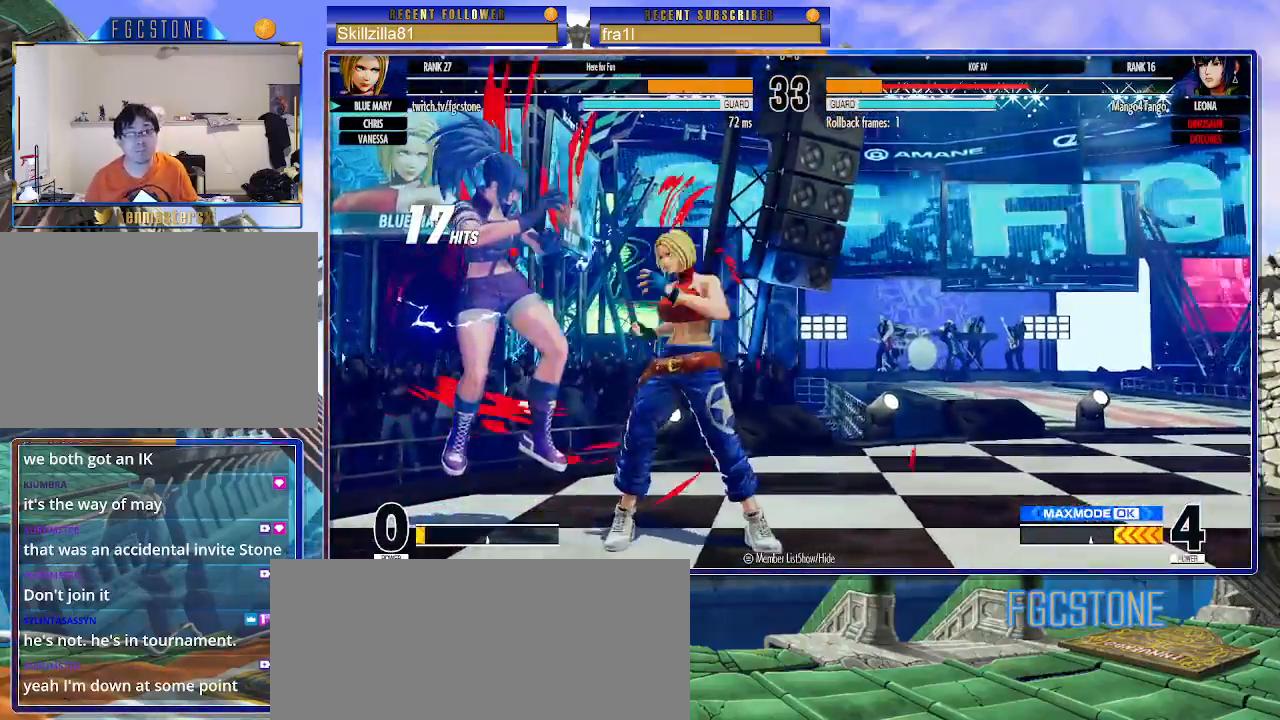
{"buttons": [], "left_stick": "right", "events": [[283, "left_stick", "right"]]}
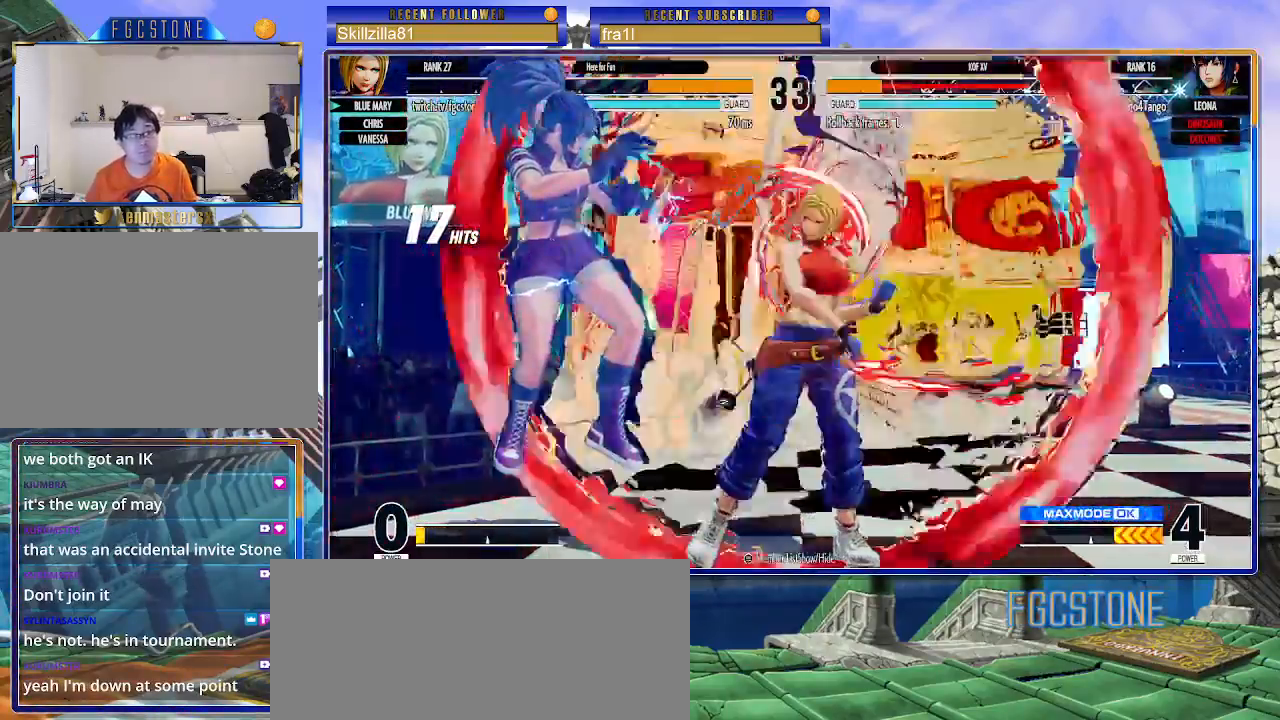
{"buttons": [], "left_stick": "right", "events": []}
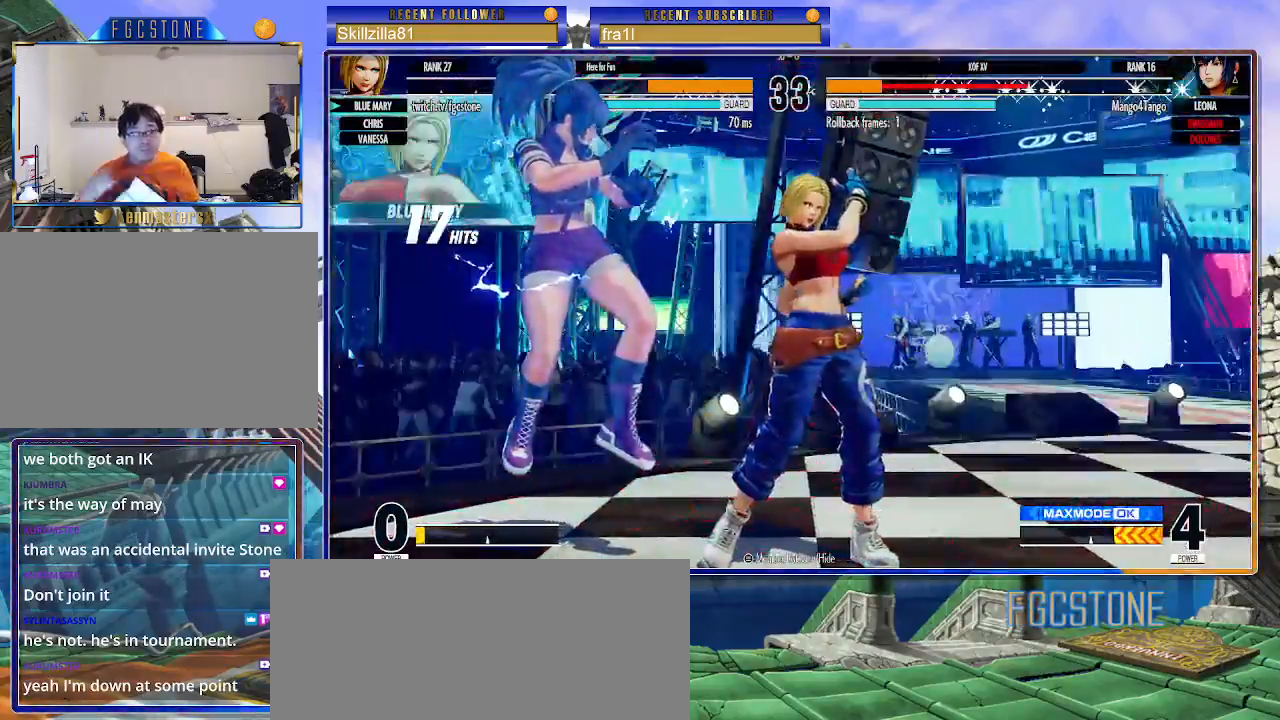
{"buttons": [], "left_stick": "right", "events": []}
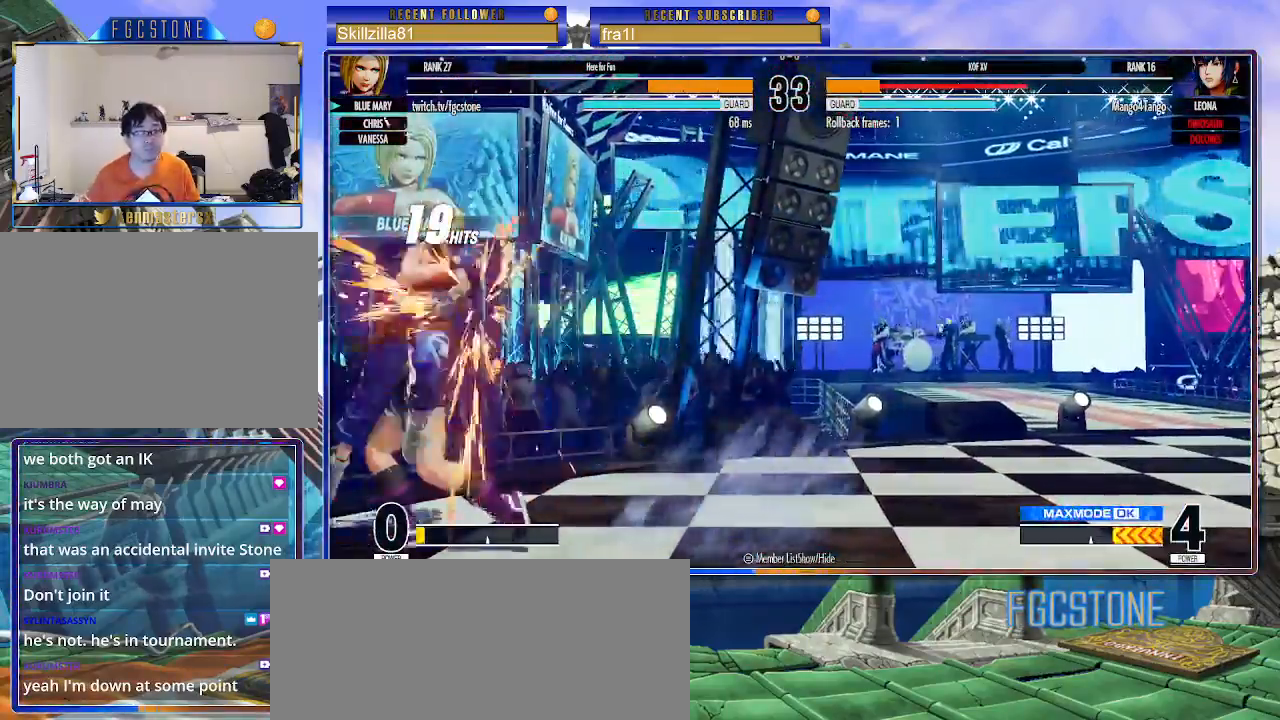
{"buttons": [], "left_stick": "right", "events": []}
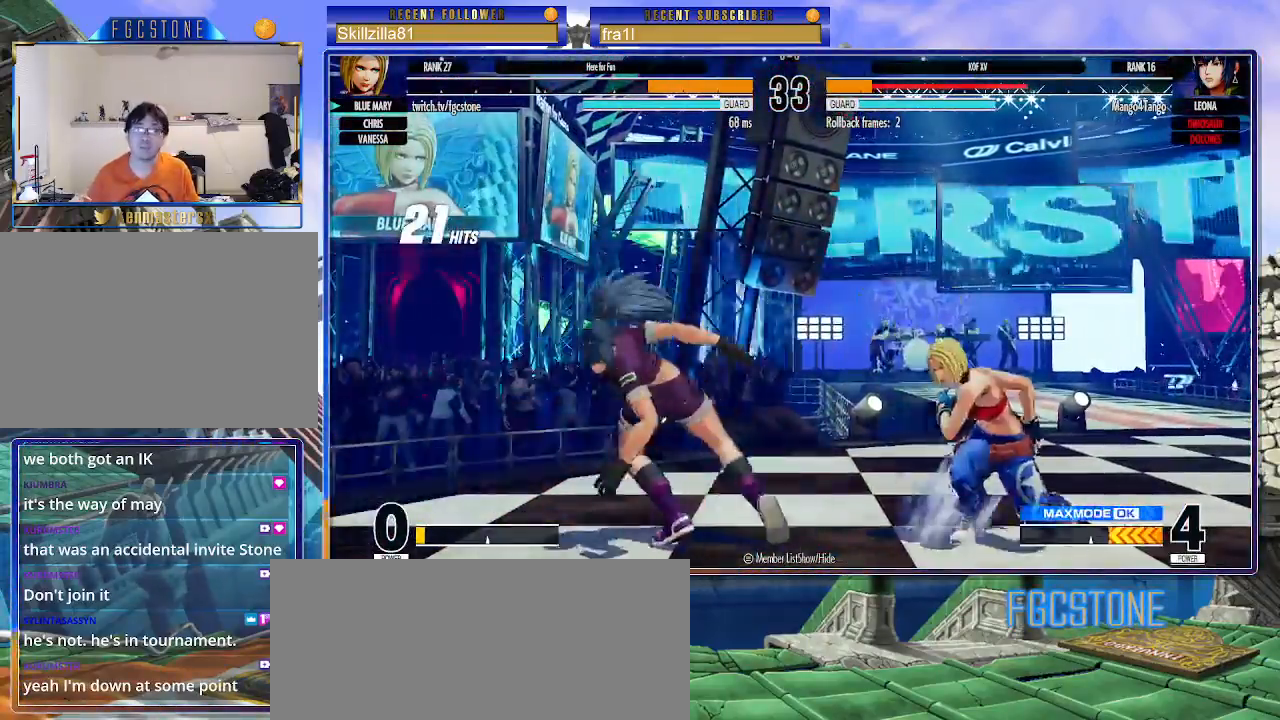
{"buttons": [], "left_stick": "center", "events": [[50, "left_stick", "center"]]}
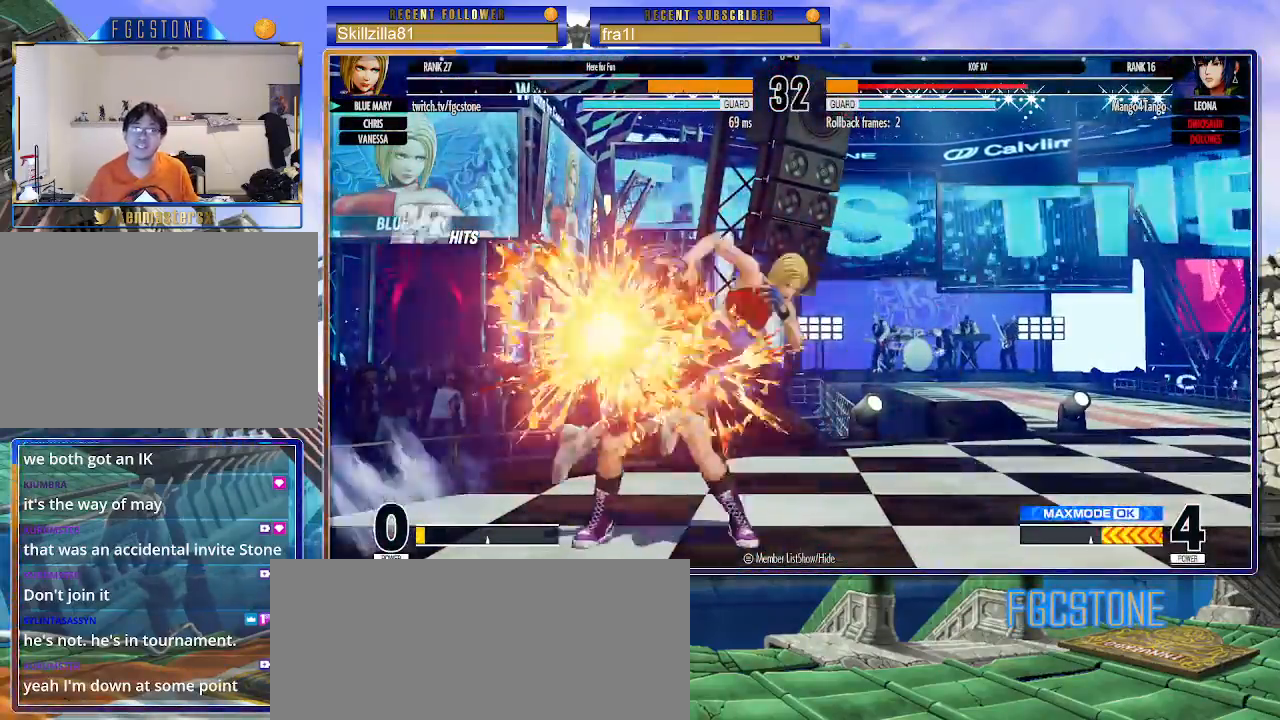
{"buttons": [], "left_stick": "center", "events": []}
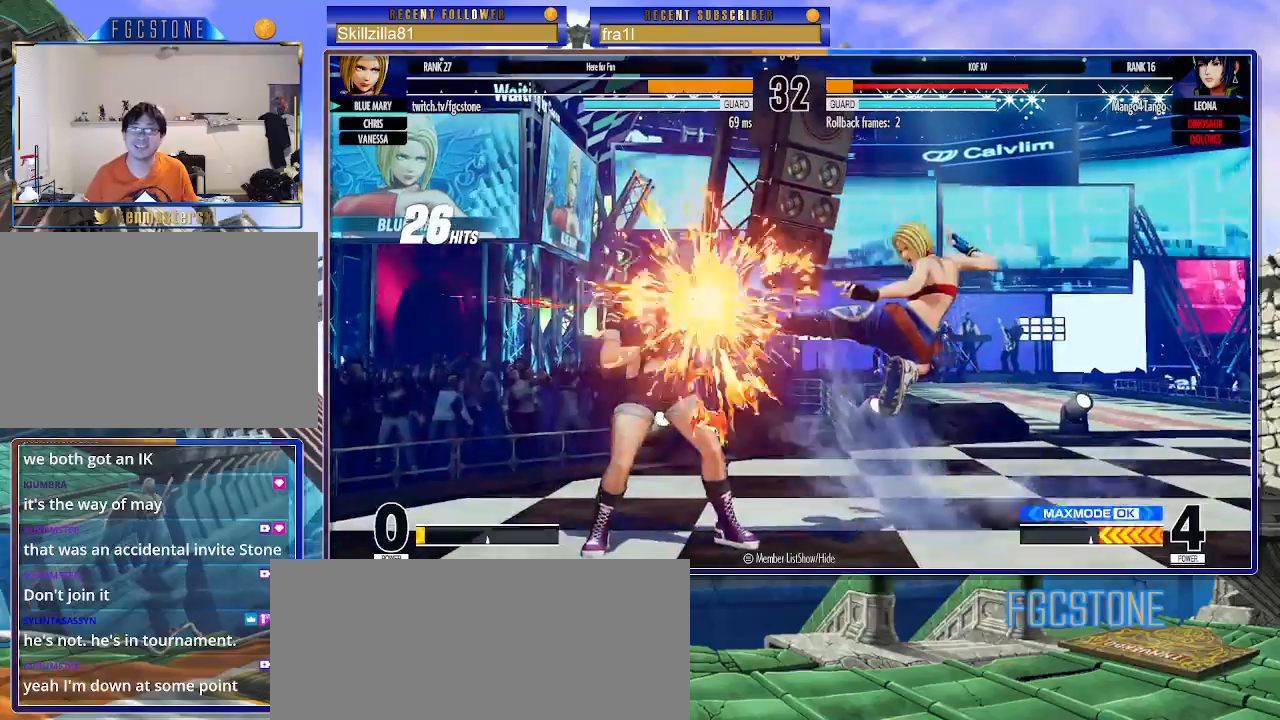
{"buttons": [], "left_stick": "center", "events": []}
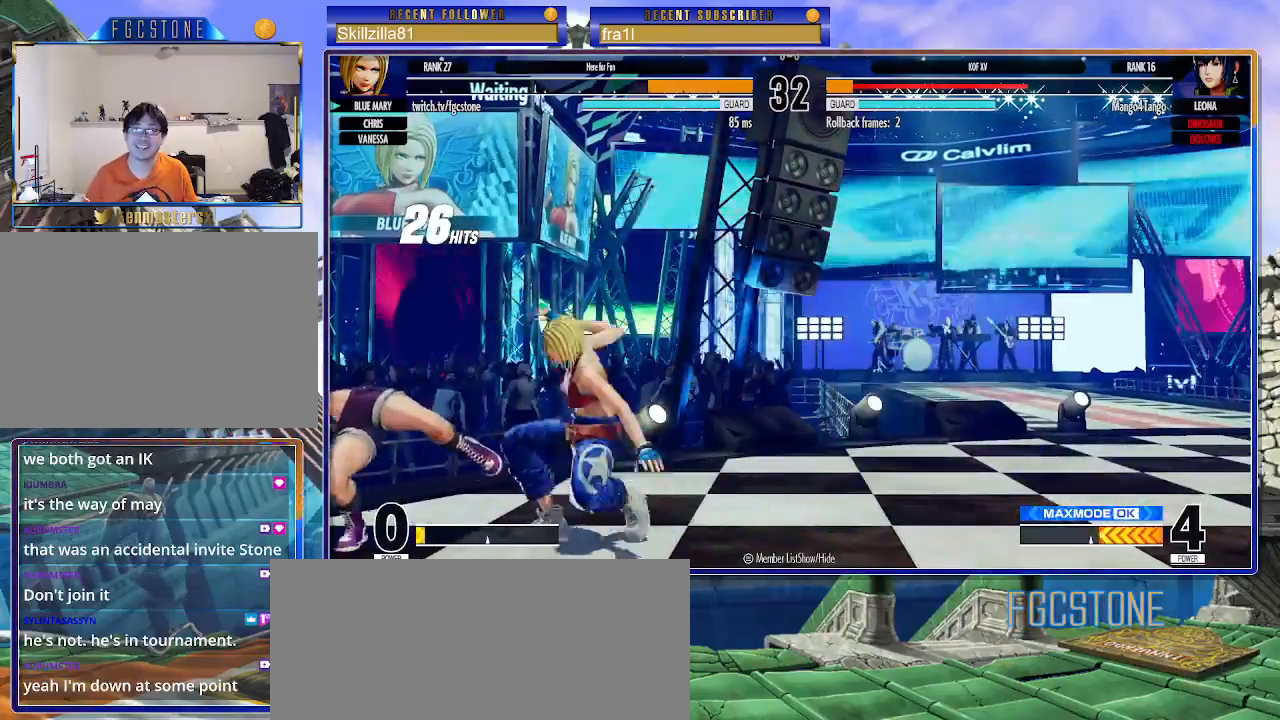
{"buttons": [], "left_stick": "center", "events": []}
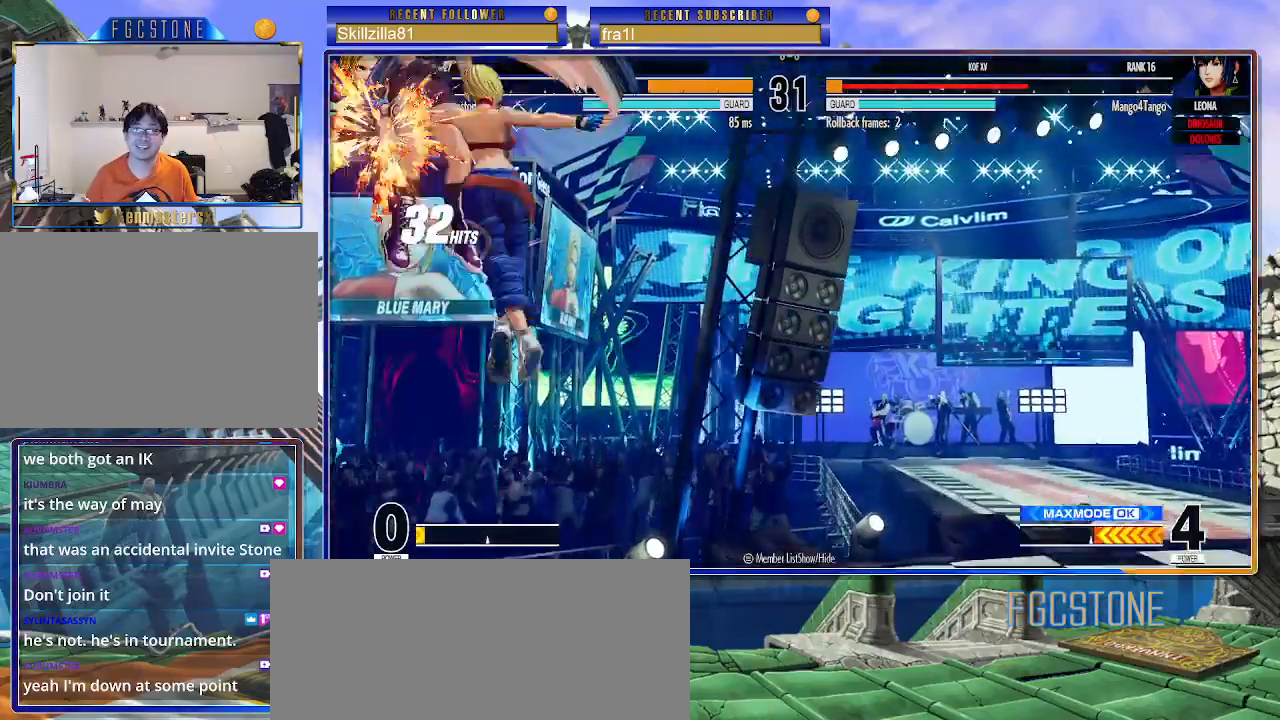
{"buttons": [], "left_stick": "center", "events": []}
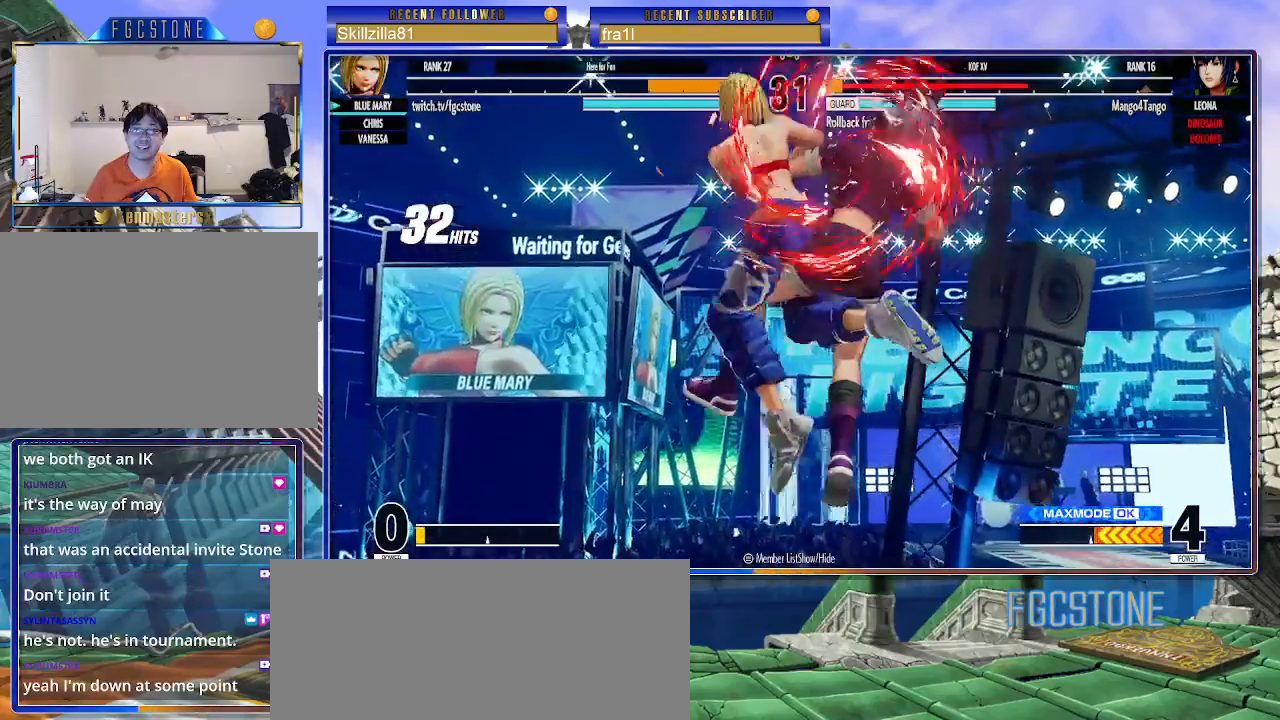
{"buttons": [], "left_stick": "right", "events": [[50, "left_stick", "right"]]}
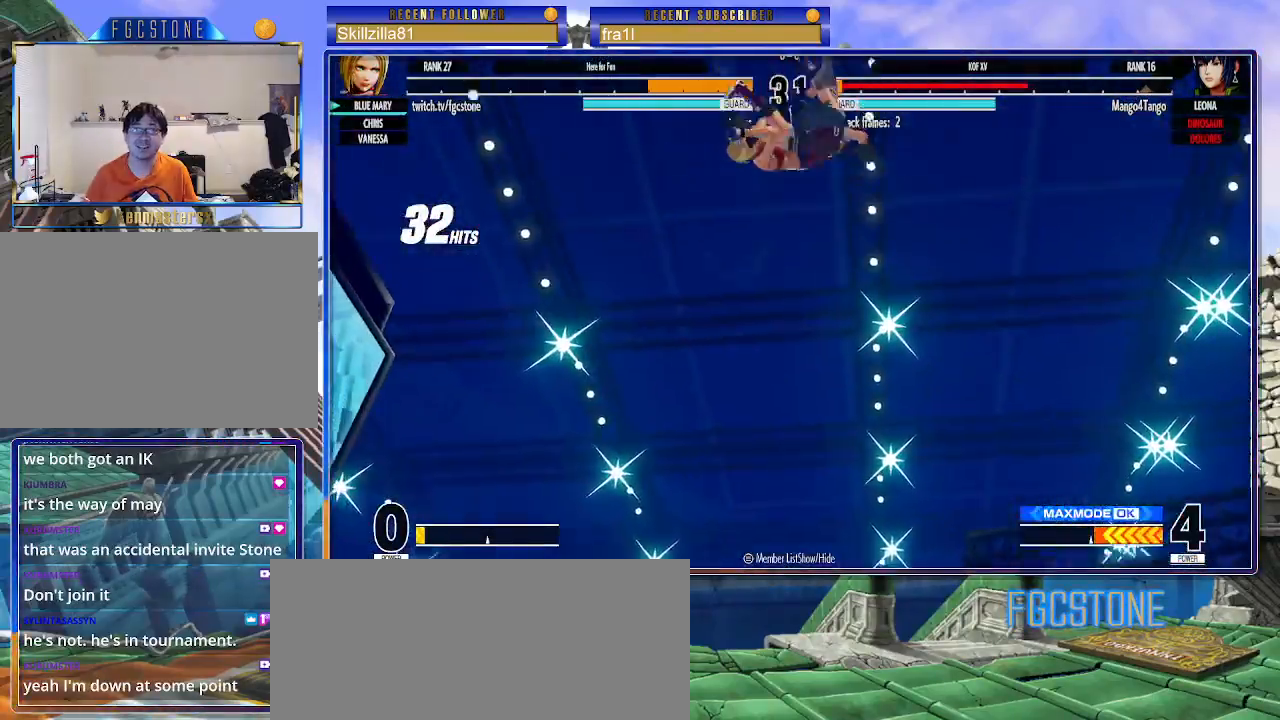
{"buttons": [], "left_stick": "right", "events": []}
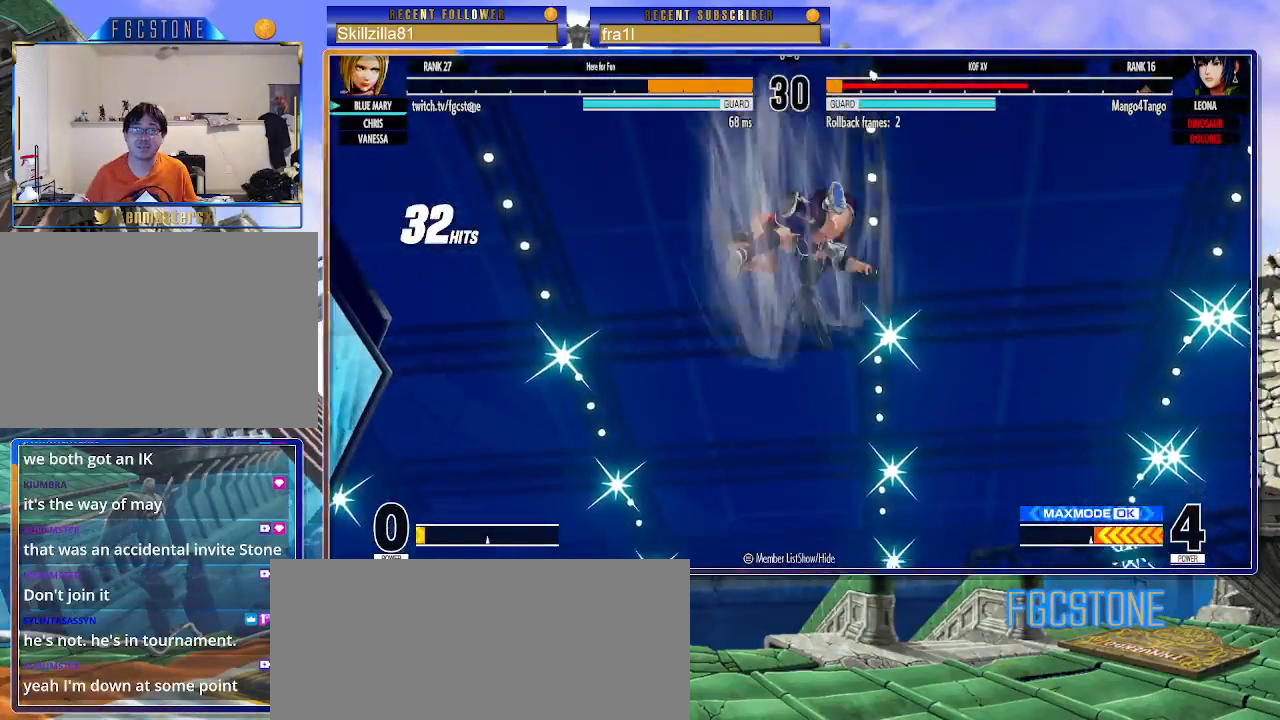
{"buttons": [], "left_stick": "right", "events": []}
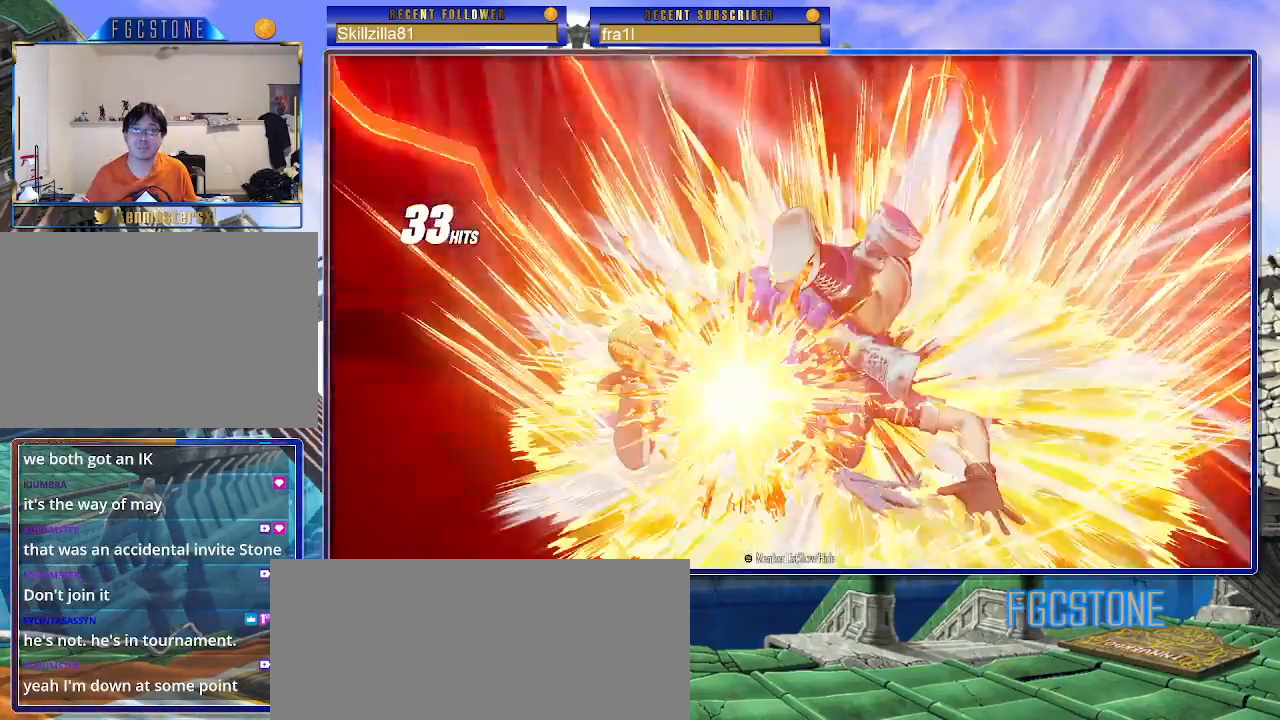
{"buttons": [], "left_stick": "right", "events": []}
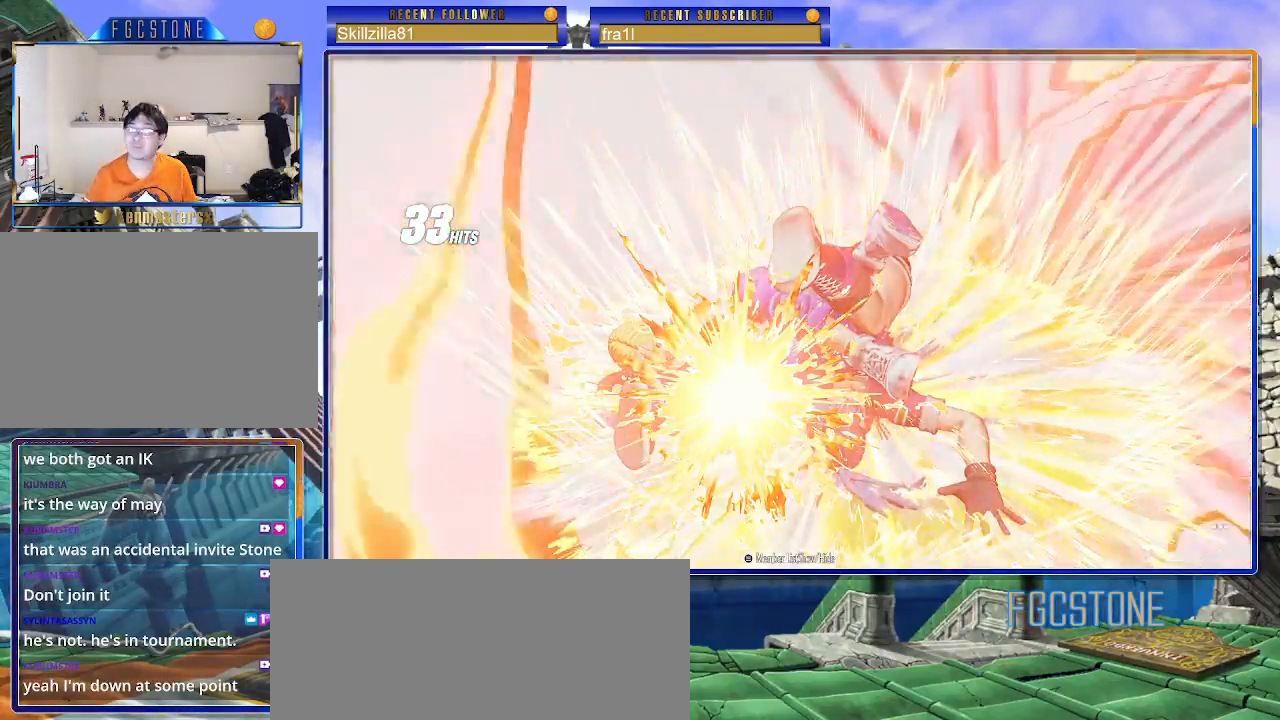
{"buttons": [], "left_stick": "center", "events": [[367, "left_stick", "center"]]}